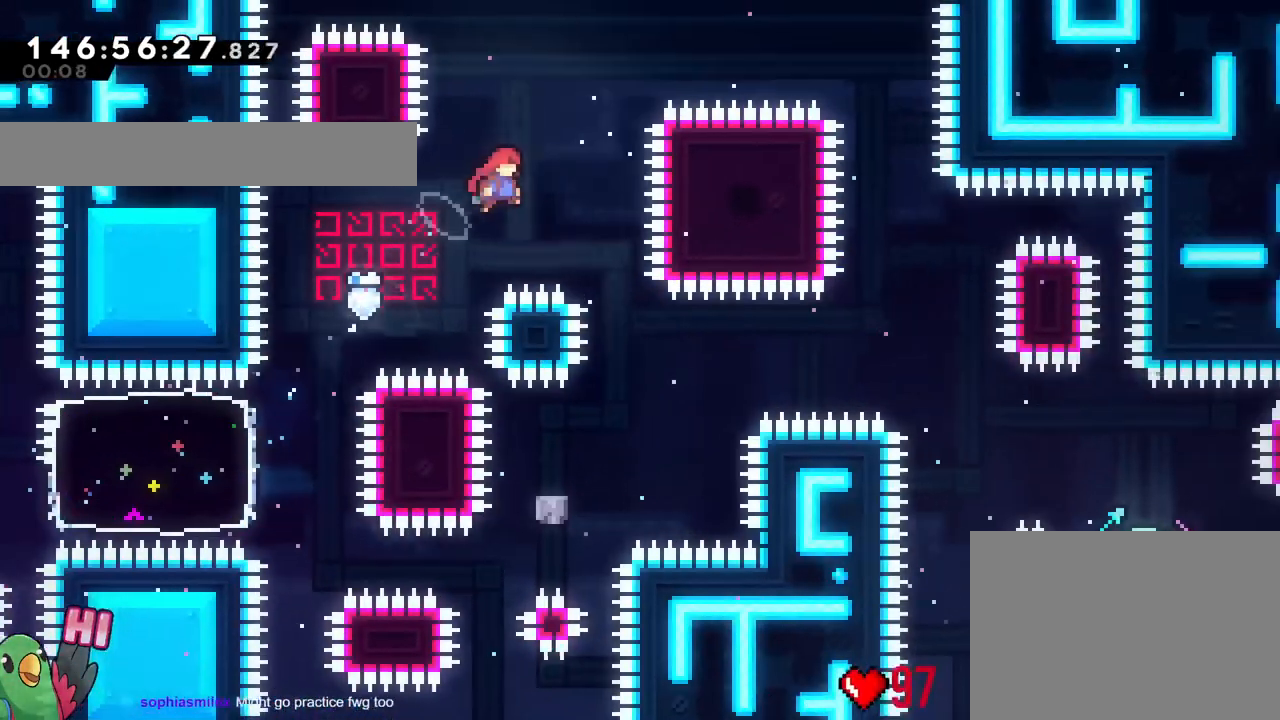
Gameplay with a controller (Nintendo layout); each line is a JSON object with the inputs held at the frame after it. "events" lists button and stick changes between this image and that frame as [ms after this image, input, new state], when the widget could be followed in between. Not read: HOME L1 L3 R1 R3.
{"buttons": [], "left_stick": "center", "right_stick": "center", "events": [[434, "B", "up"], [467, "left_stick", "center"]]}
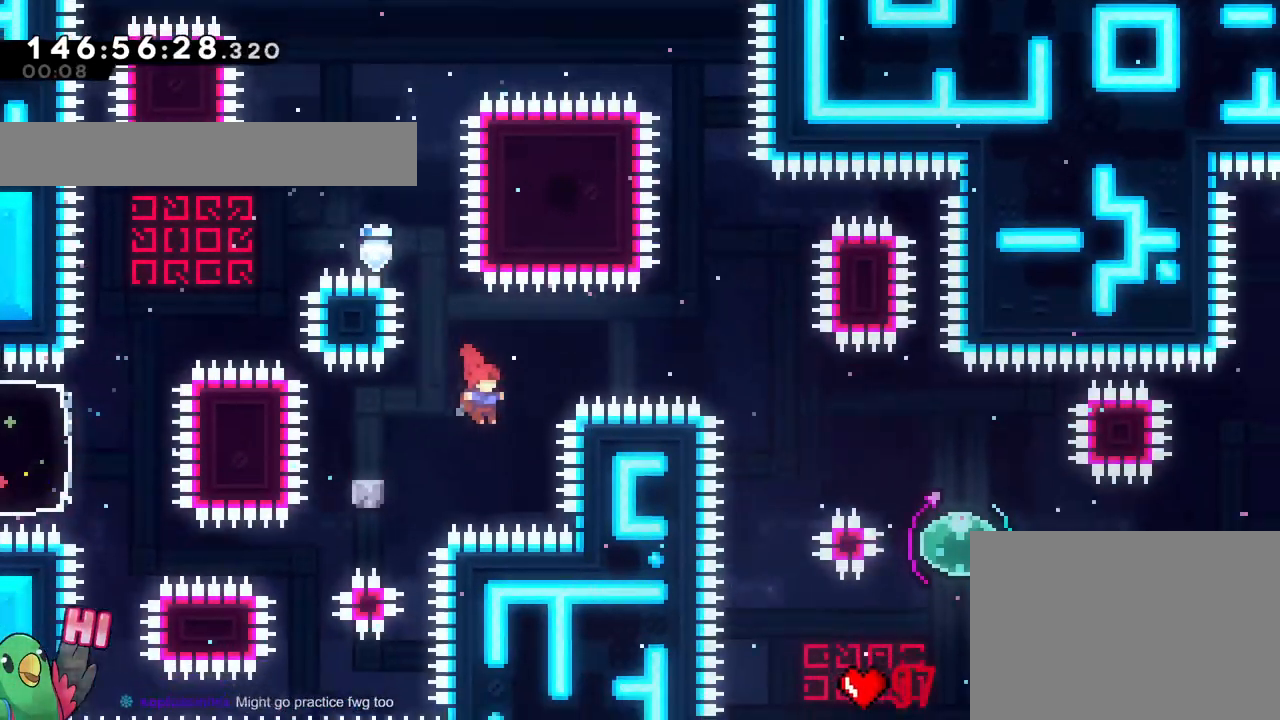
{"buttons": ["B"], "left_stick": "right", "right_stick": "center", "events": [[66, "left_stick", "left"], [116, "Y", "down"], [200, "Y", "up"], [250, "left_stick", "right"], [267, "L2", "down"], [283, "B", "down"], [333, "DPAD_RIGHT", "down"], [367, "L2", "up"], [417, "DPAD_RIGHT", "up"]]}
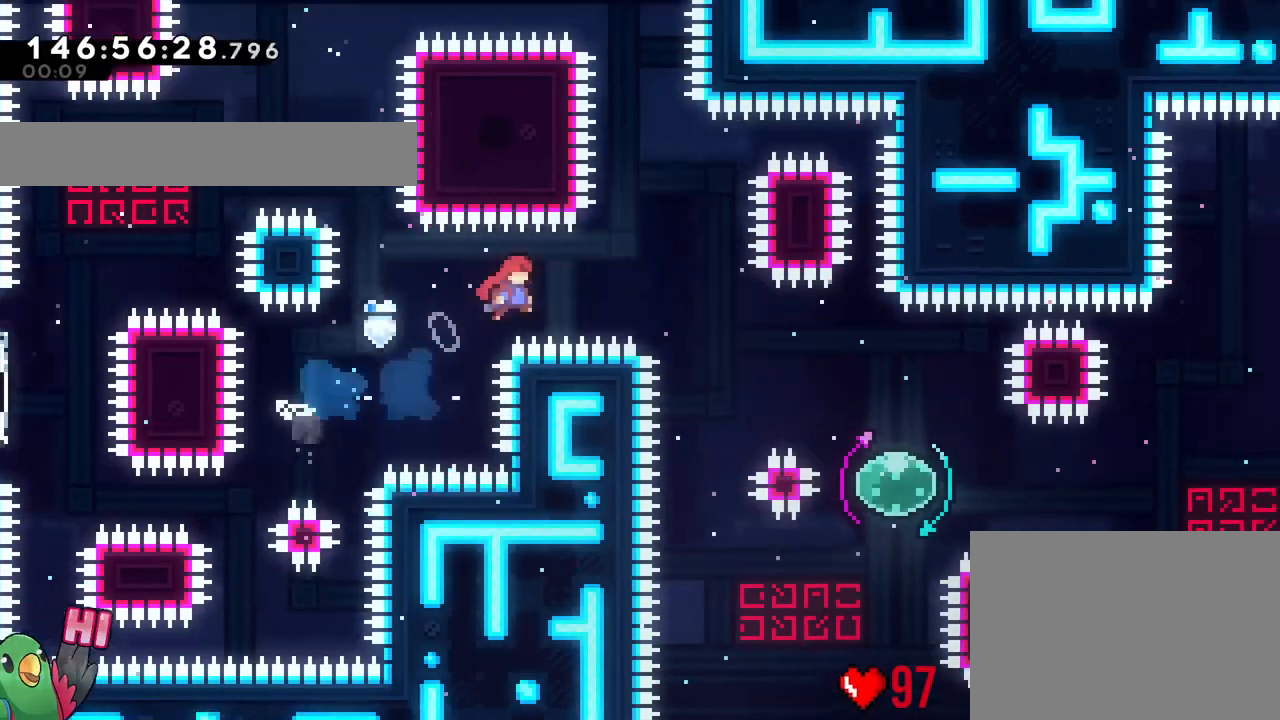
{"buttons": ["B"], "left_stick": "center", "right_stick": "center", "events": [[200, "left_stick", "center"], [384, "START", "down"], [401, "START", "up"]]}
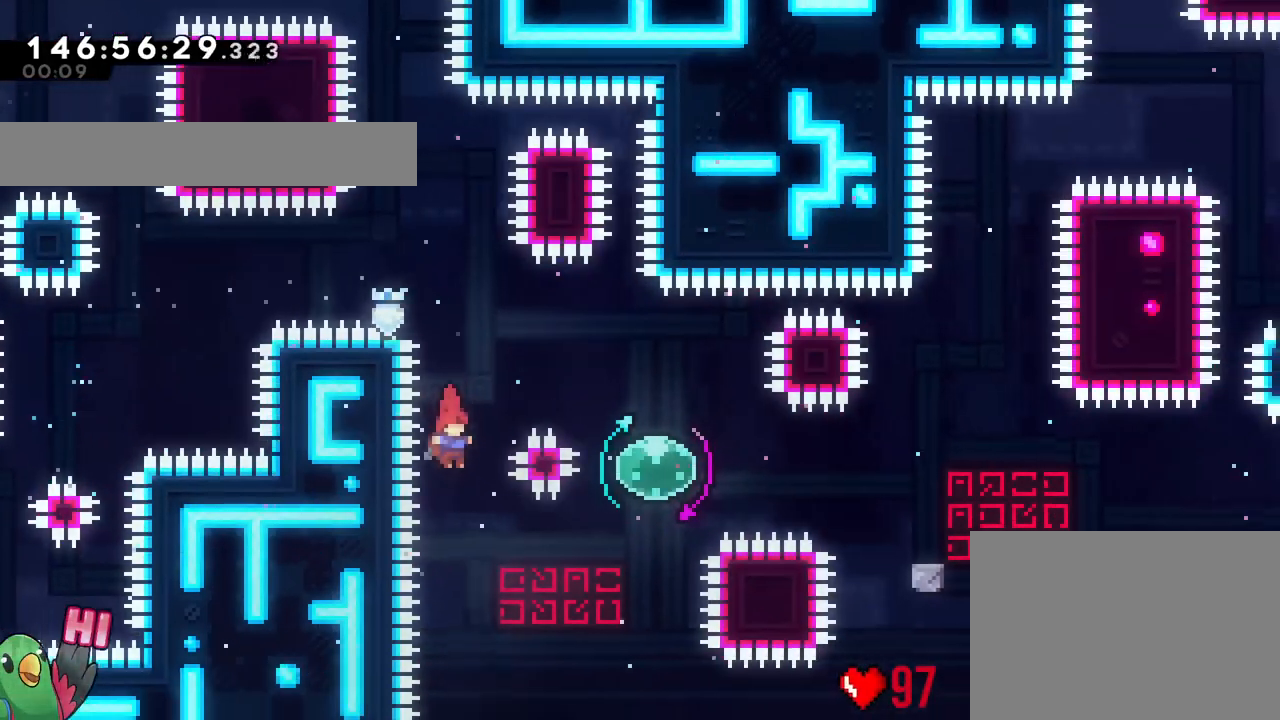
{"buttons": ["Y"], "left_stick": "up-left", "right_stick": "center", "events": [[33, "left_stick", "up-right"], [233, "Y", "down"], [367, "B", "up"], [367, "Y", "up"], [433, "left_stick", "up-left"], [484, "Y", "down"]]}
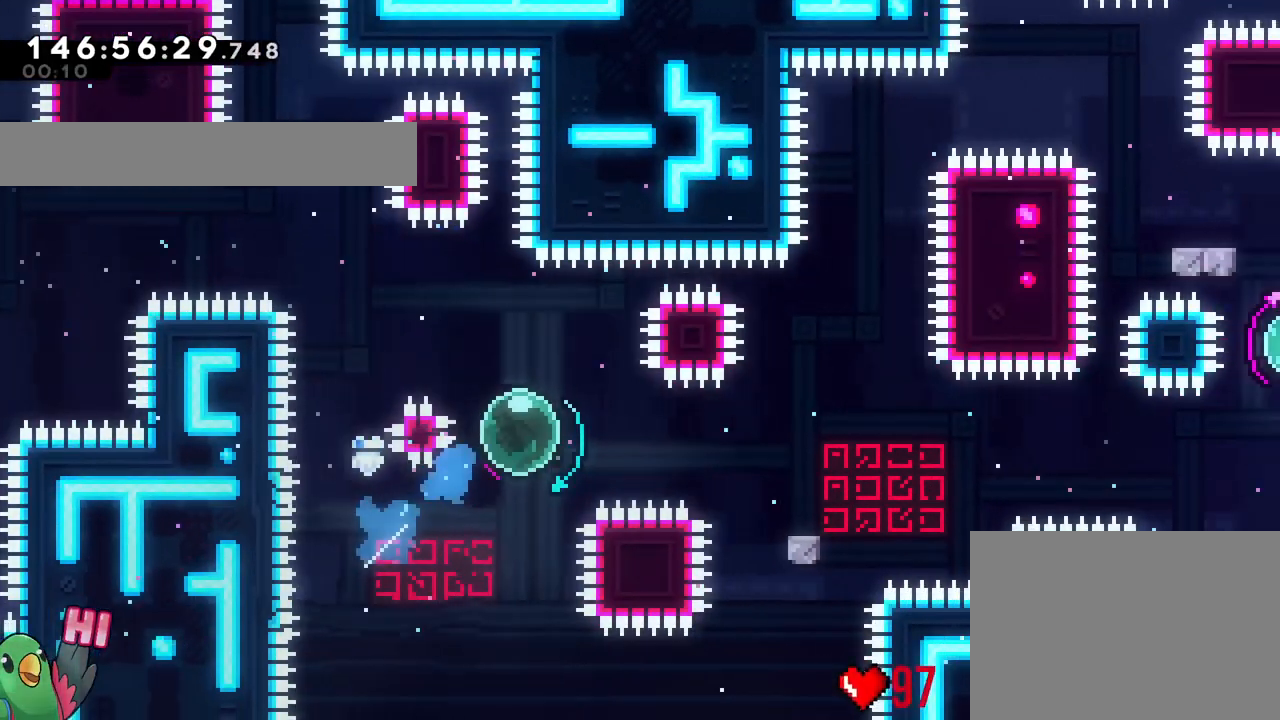
{"buttons": ["B"], "left_stick": "up-right", "right_stick": "center", "events": [[84, "Y", "up"], [117, "left_stick", "center"], [167, "left_stick", "down-right"], [250, "Y", "down"], [384, "Y", "up"], [417, "left_stick", "up-right"], [451, "B", "down"]]}
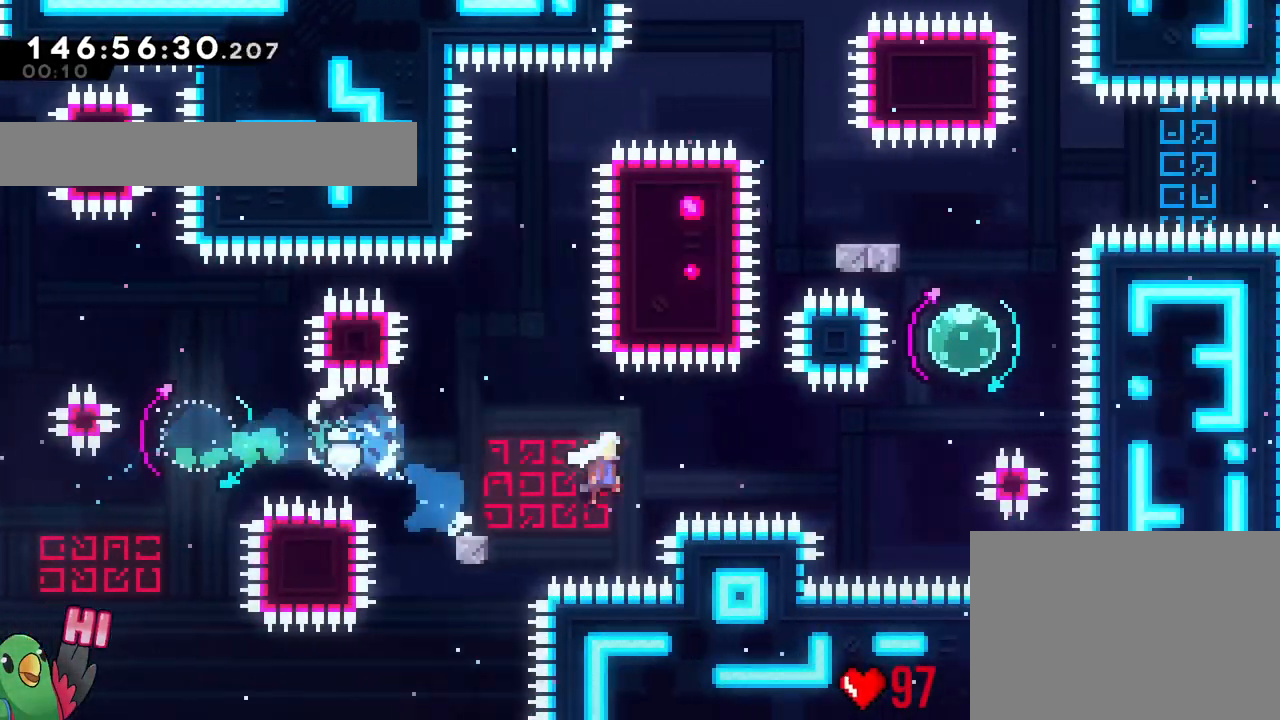
{"buttons": ["Y"], "left_stick": "down", "right_stick": "center", "events": [[83, "B", "up"], [217, "Y", "down"], [350, "Y", "up"], [417, "left_stick", "down"], [467, "Y", "down"]]}
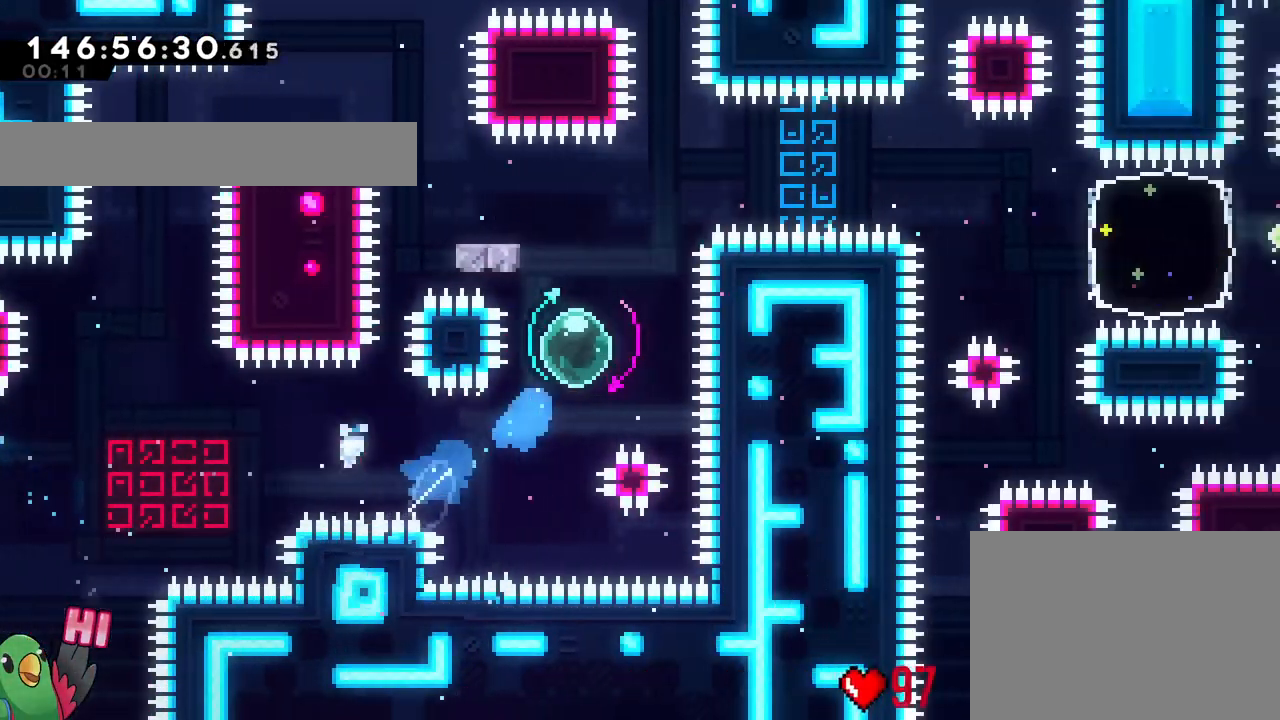
{"buttons": ["B"], "left_stick": "right", "right_stick": "center", "events": [[84, "Y", "up"], [217, "left_stick", "down-left"], [267, "Y", "down"], [367, "Y", "up"], [434, "B", "down"], [434, "left_stick", "right"]]}